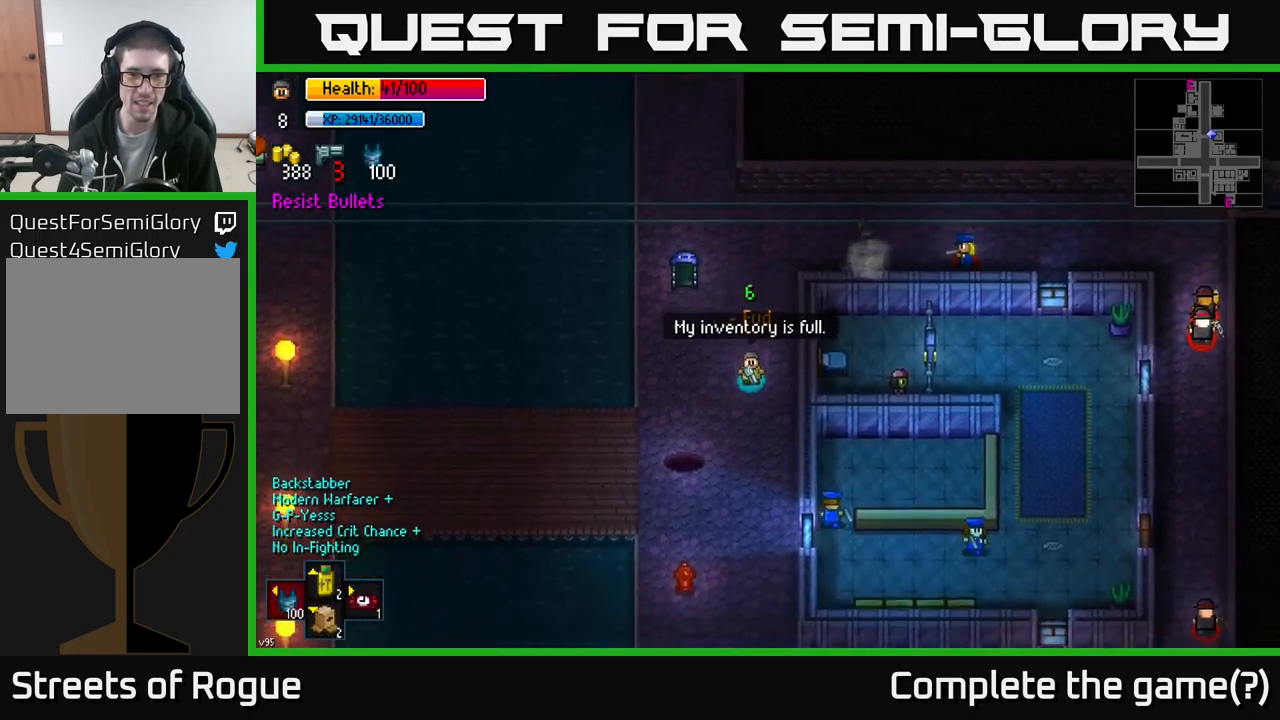
Gameplay with a controller (Xbox layout); each line is a JSON object with the inputs held at the frame after it. "events" lists button and stick changes between this image and that frame as [ms after this image, input, new state], when the widget could be followed in between.
{"buttons": [], "left_stick": "down-left", "right_stick": "center", "events": [[400, "left_stick", "down-left"]]}
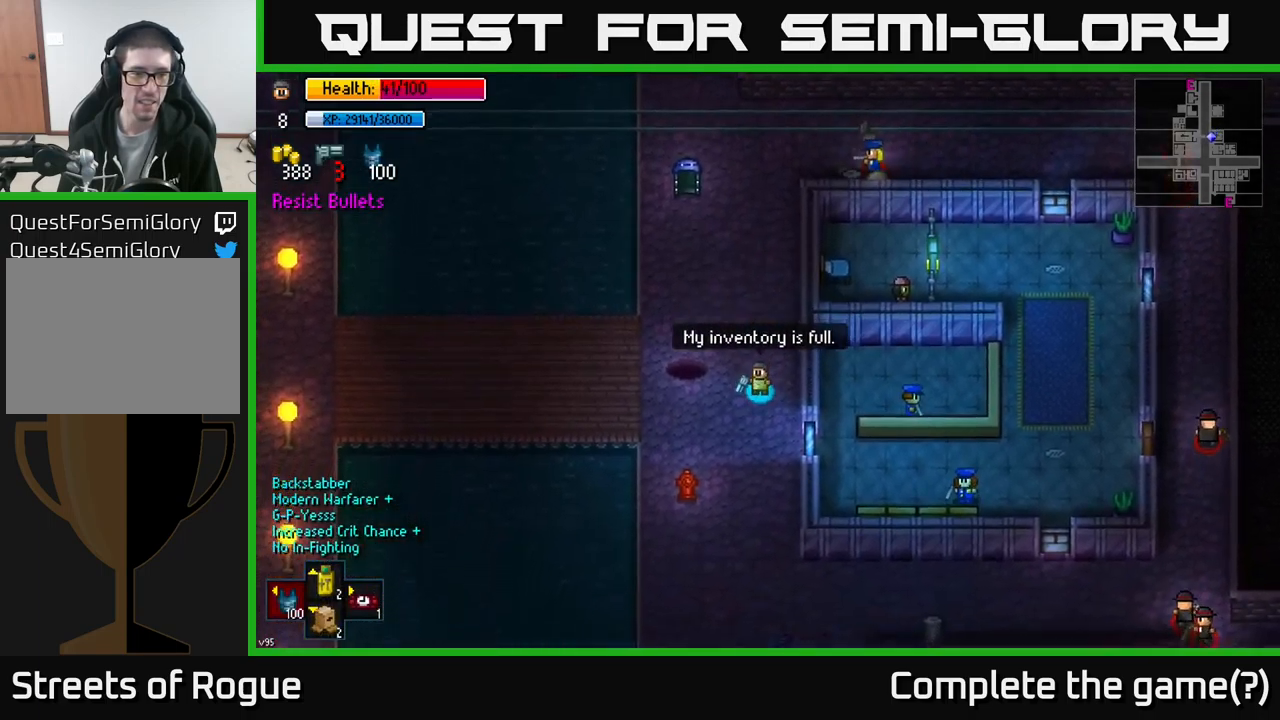
{"buttons": [], "left_stick": "center", "right_stick": "center", "events": [[167, "left_stick", "down"], [350, "X", "down"], [417, "X", "up"], [484, "left_stick", "center"]]}
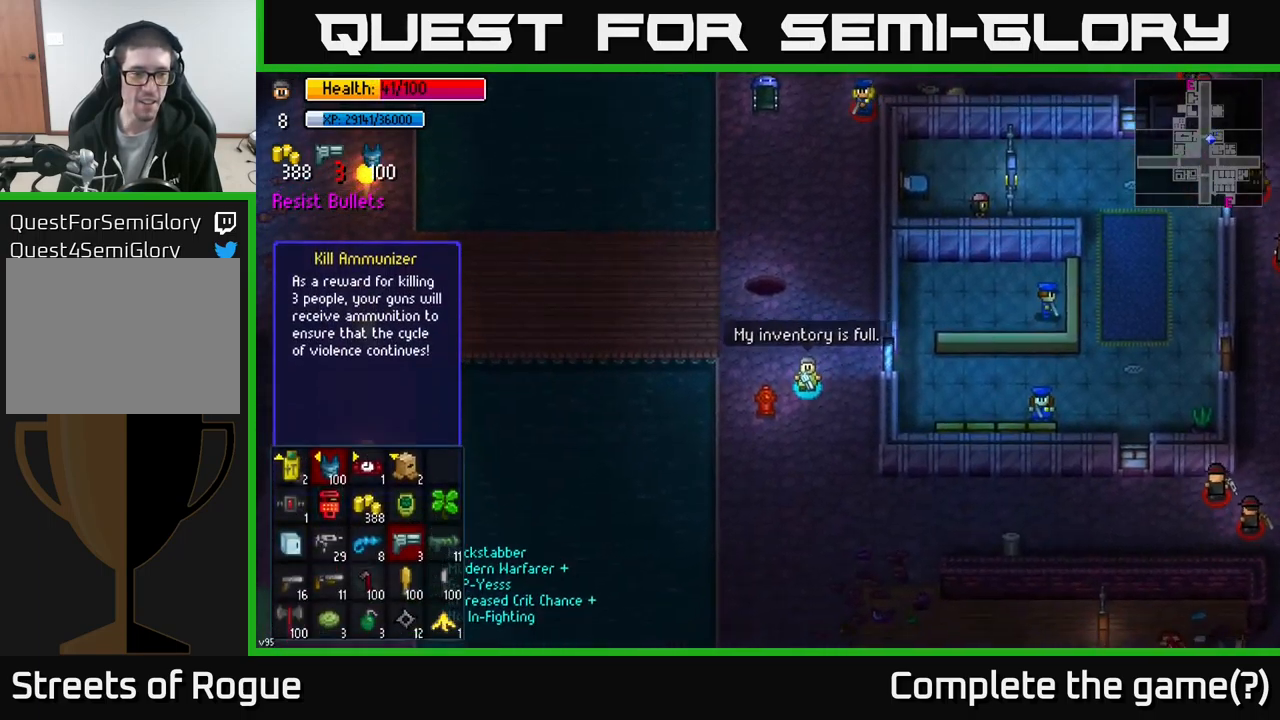
{"buttons": [], "left_stick": "down", "right_stick": "center", "events": [[334, "left_stick", "down"]]}
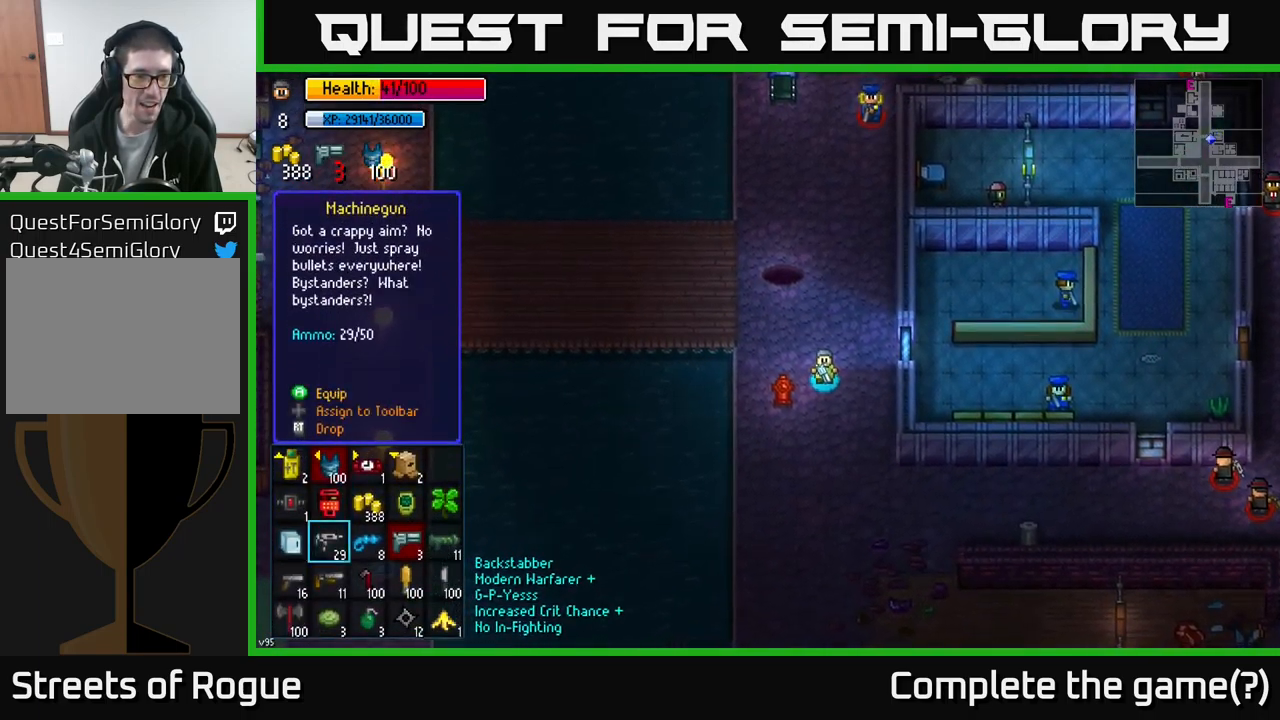
{"buttons": [], "left_stick": "right", "right_stick": "center", "events": [[34, "left_stick", "center"], [350, "left_stick", "right"]]}
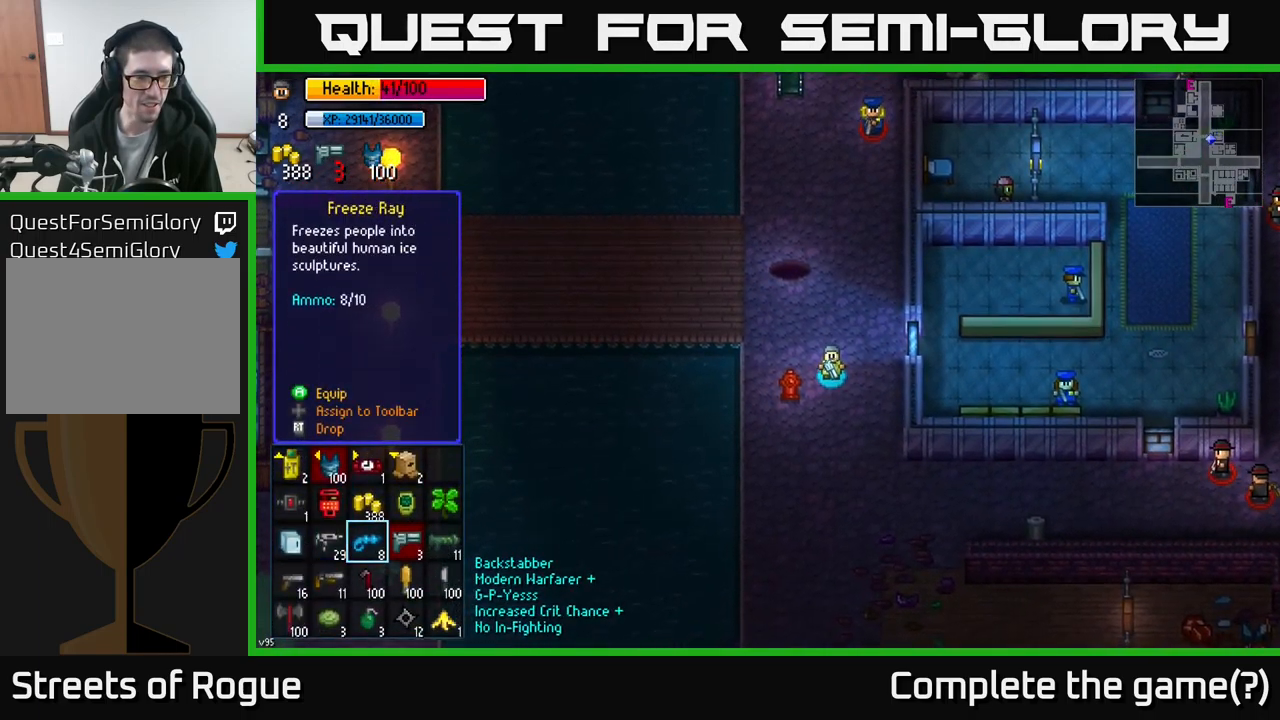
{"buttons": [], "left_stick": "down", "right_stick": "center", "events": [[17, "left_stick", "center"], [367, "left_stick", "down"]]}
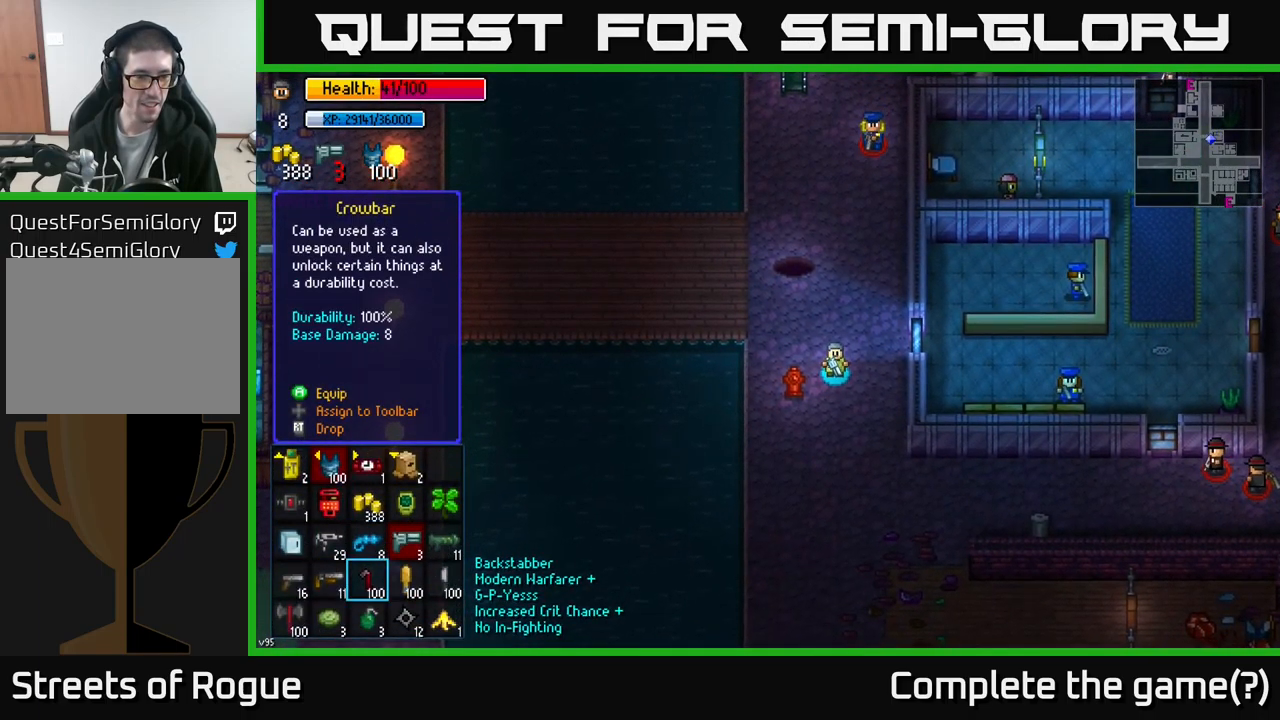
{"buttons": [], "left_stick": "down-right", "right_stick": "center", "events": [[50, "left_stick", "center"], [167, "left_stick", "down"], [334, "left_stick", "center"], [433, "left_stick", "right"], [500, "left_stick", "down-right"]]}
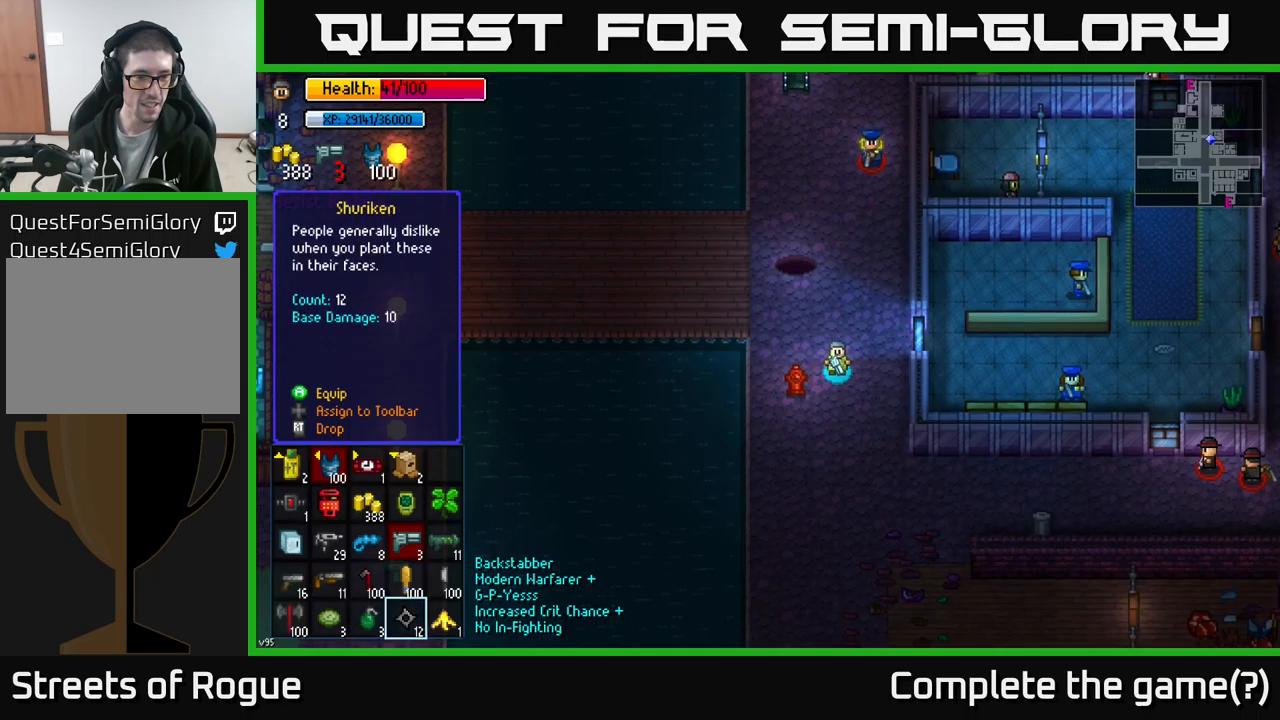
{"buttons": [], "left_stick": "center", "right_stick": "center", "events": [[100, "left_stick", "center"]]}
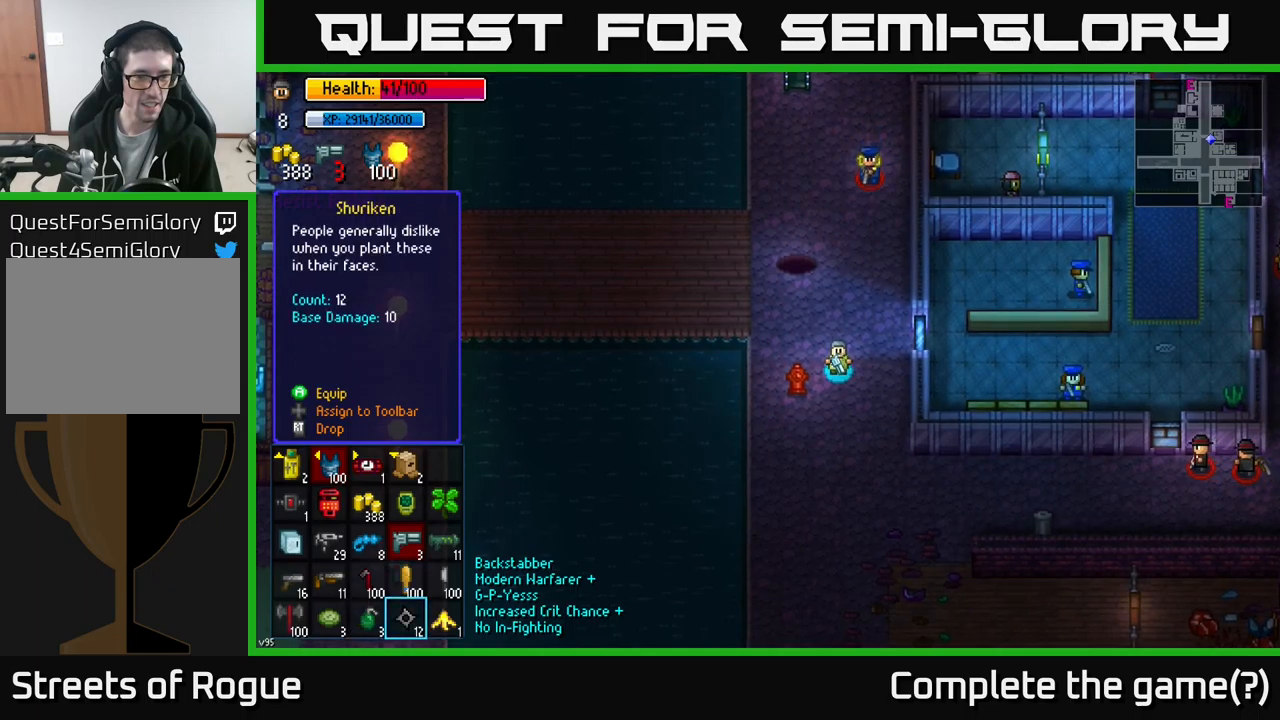
{"buttons": [], "left_stick": "down", "right_stick": "center", "events": [[300, "A", "down"], [366, "A", "up"], [400, "left_stick", "down"]]}
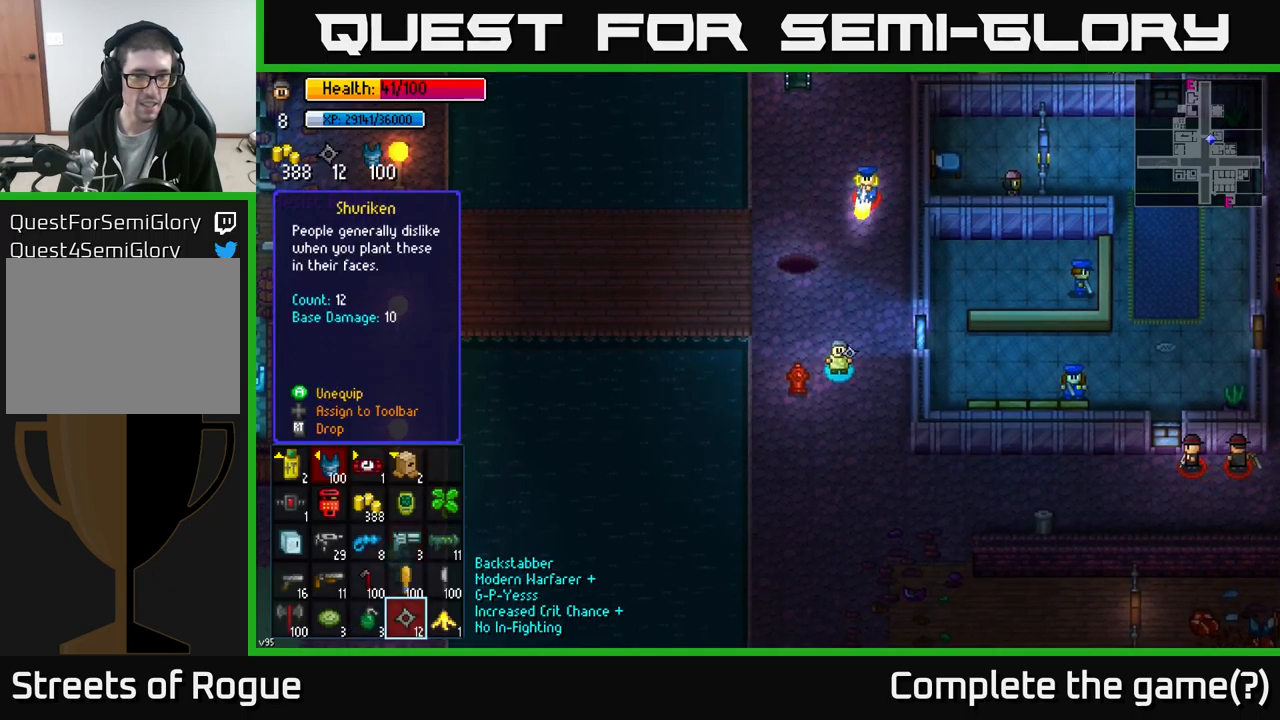
{"buttons": [], "left_stick": "down-right", "right_stick": "up", "events": [[50, "right_stick", "up"], [383, "left_stick", "down-right"]]}
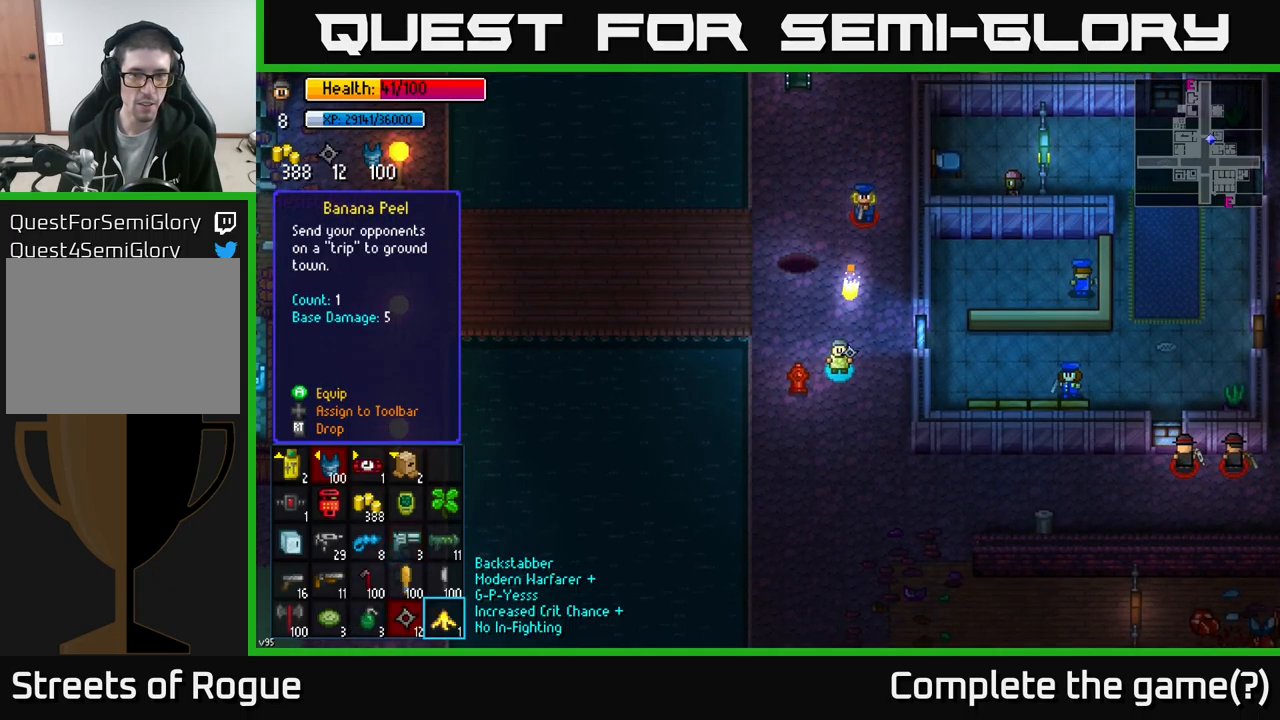
{"buttons": ["L1"], "left_stick": "down-right", "right_stick": "up", "events": [[450, "L1", "down"]]}
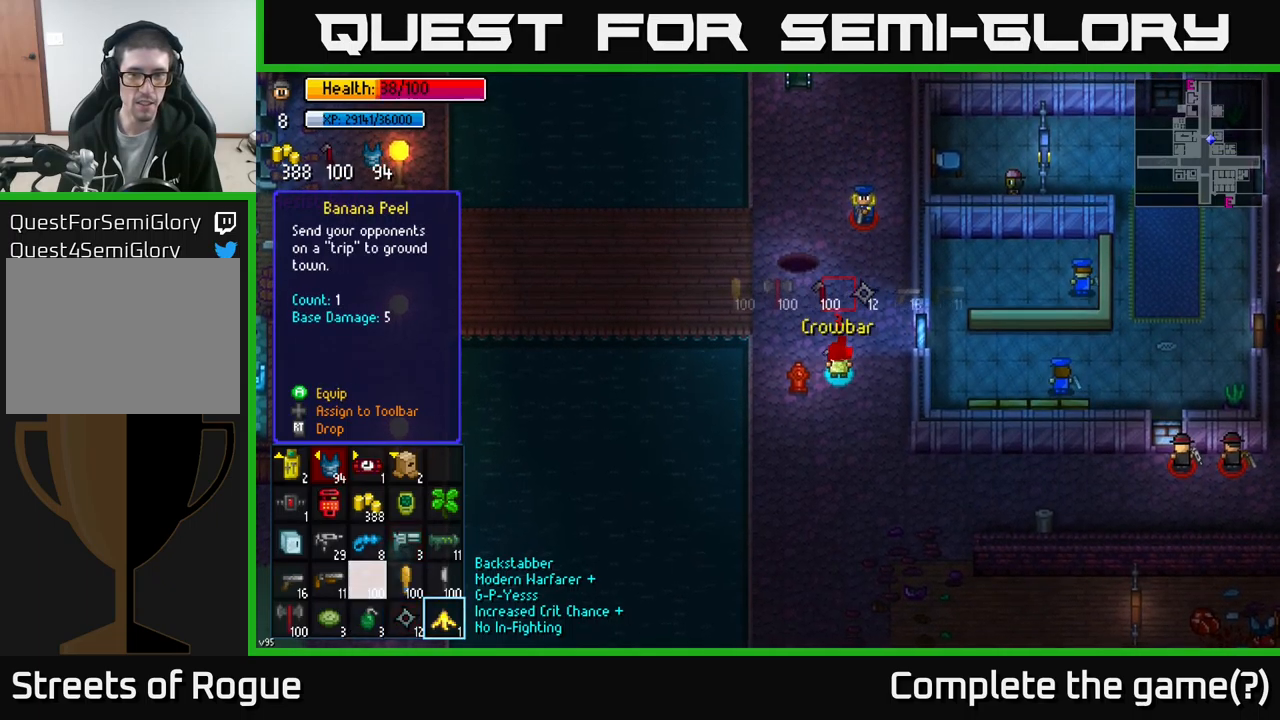
{"buttons": [], "left_stick": "down-right", "right_stick": "center", "events": [[50, "L1", "up"], [233, "left_stick", "down"], [283, "right_stick", "center"], [350, "B", "down"], [366, "left_stick", "down-right"], [450, "B", "up"]]}
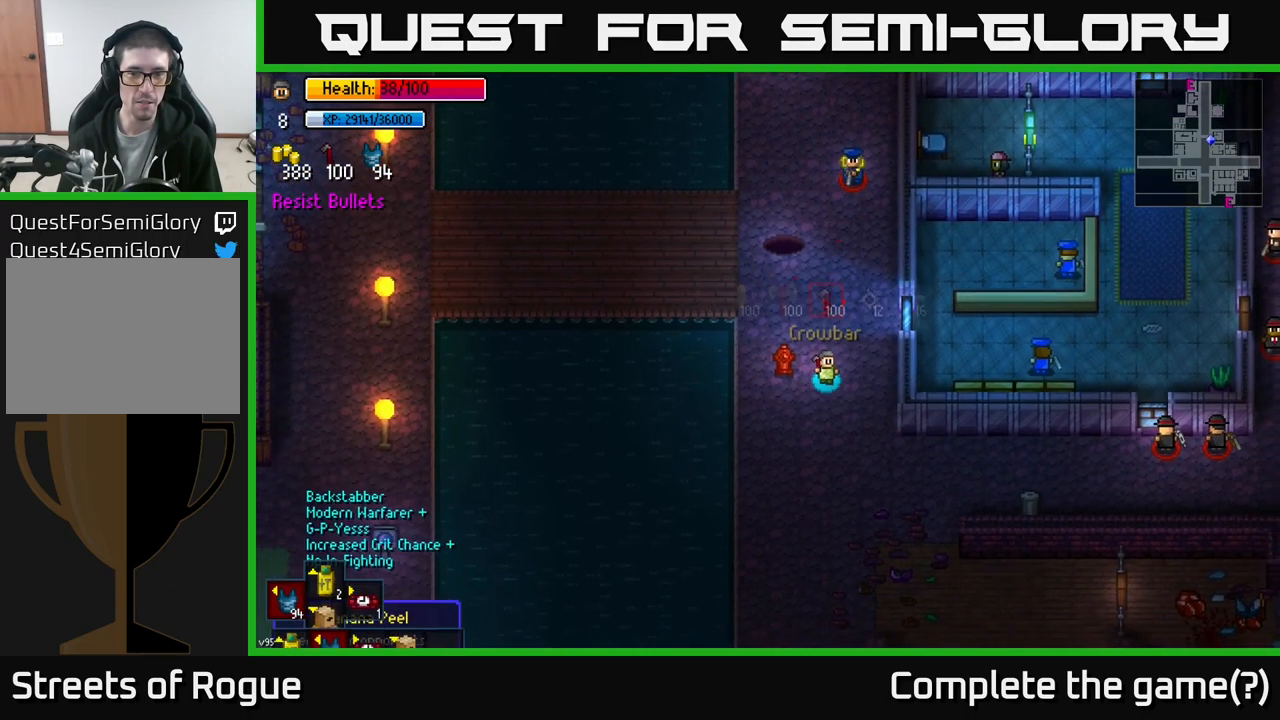
{"buttons": ["R1"], "left_stick": "down", "right_stick": "up", "events": [[116, "right_stick", "up"], [216, "left_stick", "down"], [500, "R1", "down"]]}
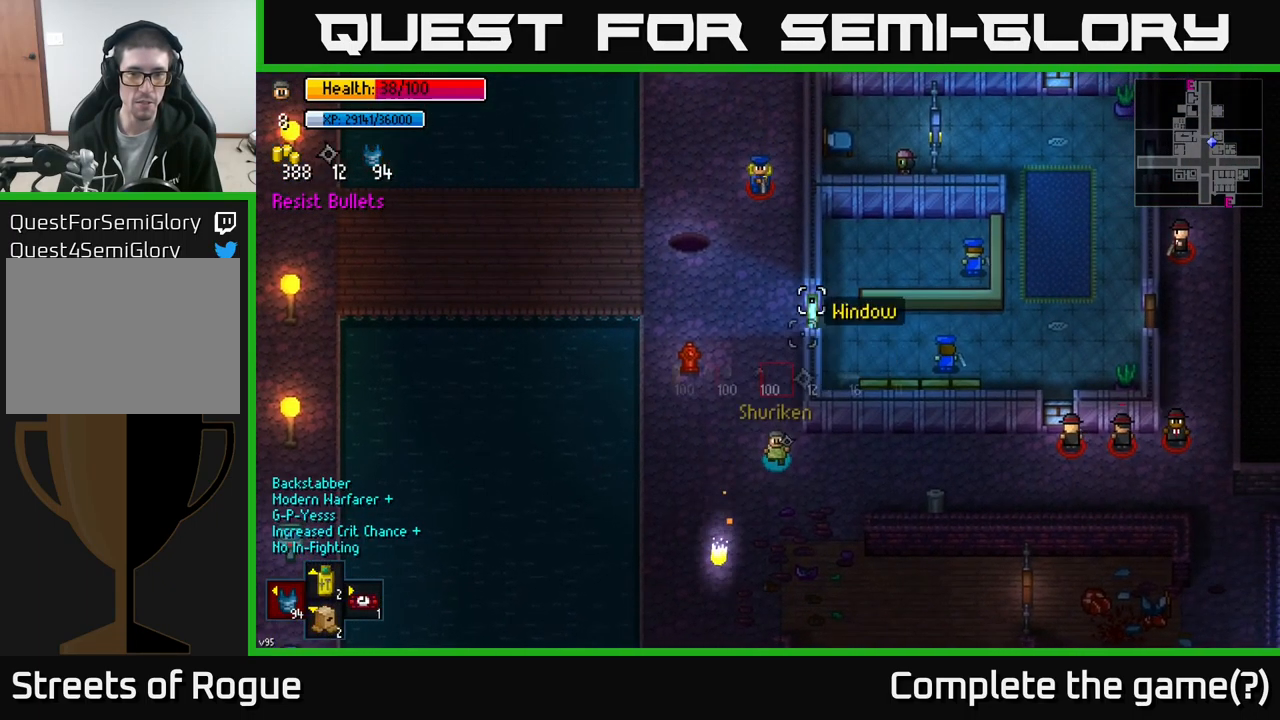
{"buttons": [], "left_stick": "down-left", "right_stick": "up", "events": [[66, "R1", "up"], [183, "left_stick", "down-left"]]}
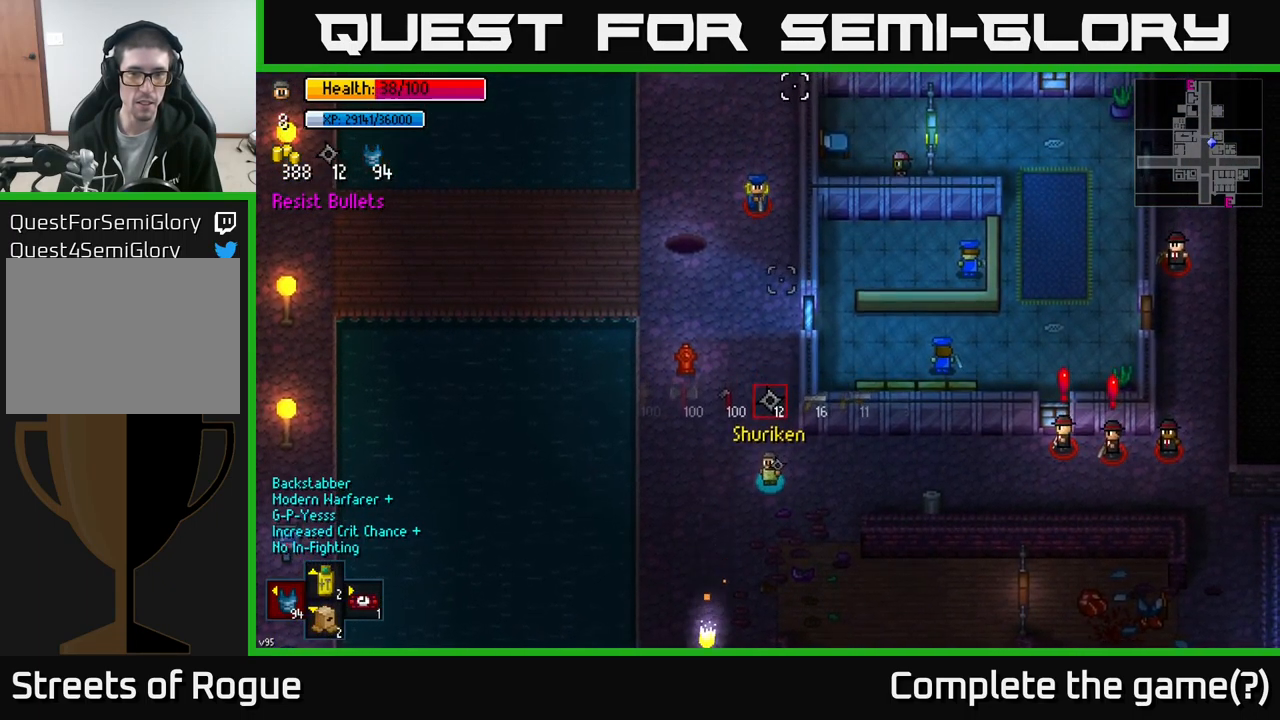
{"buttons": [], "left_stick": "down-left", "right_stick": "up", "events": [[183, "R2", "down"], [266, "R2", "up"]]}
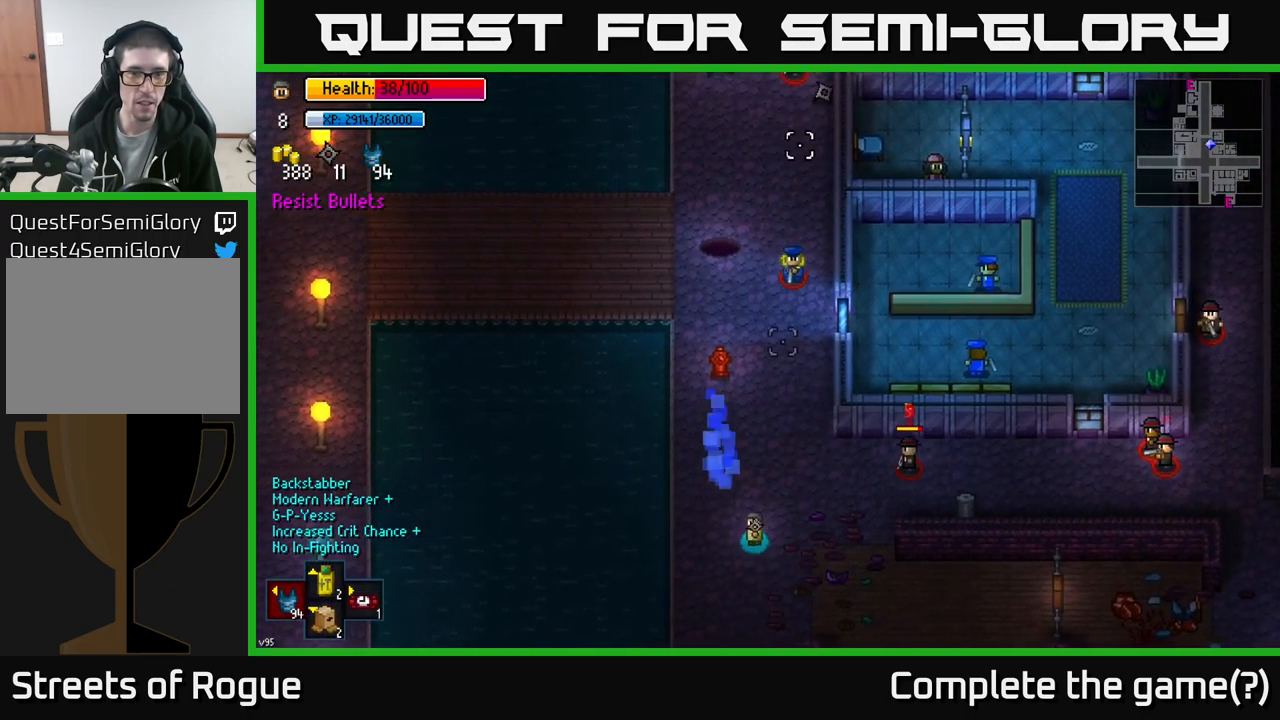
{"buttons": [], "left_stick": "down", "right_stick": "up", "events": [[116, "left_stick", "down"], [150, "R2", "down"], [233, "R2", "up"]]}
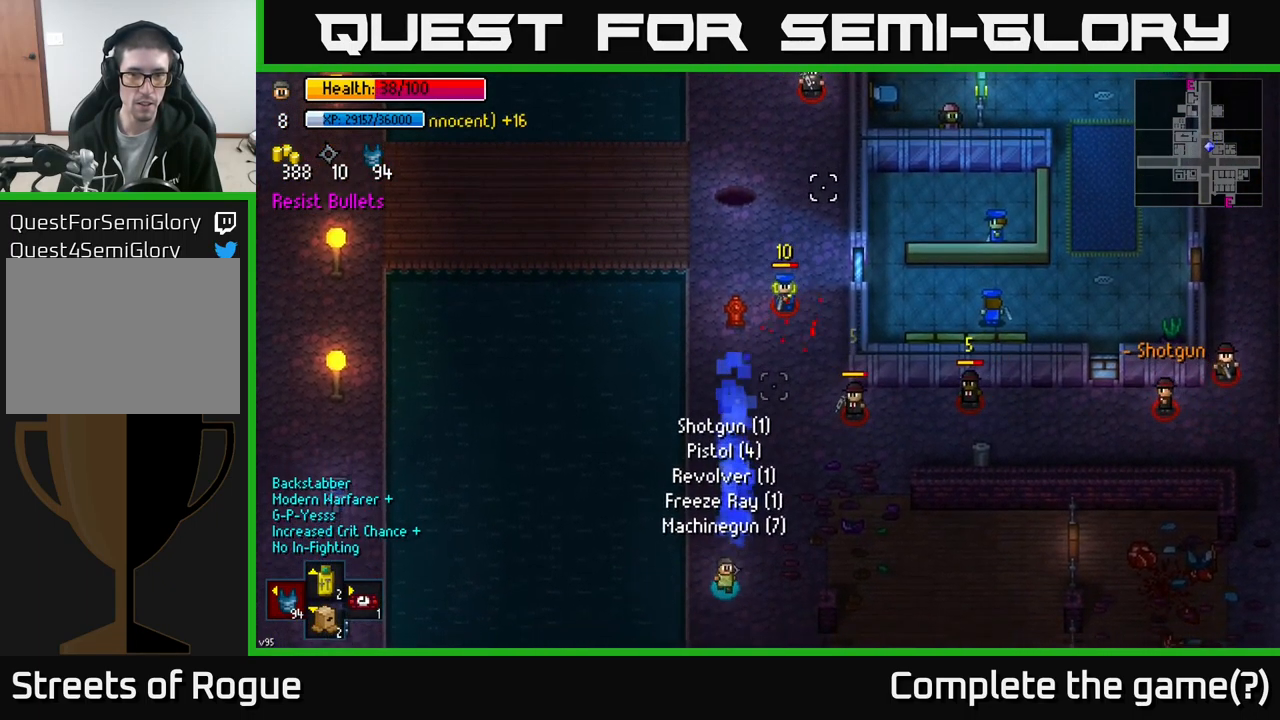
{"buttons": [], "left_stick": "down-right", "right_stick": "up", "events": [[83, "left_stick", "down-right"]]}
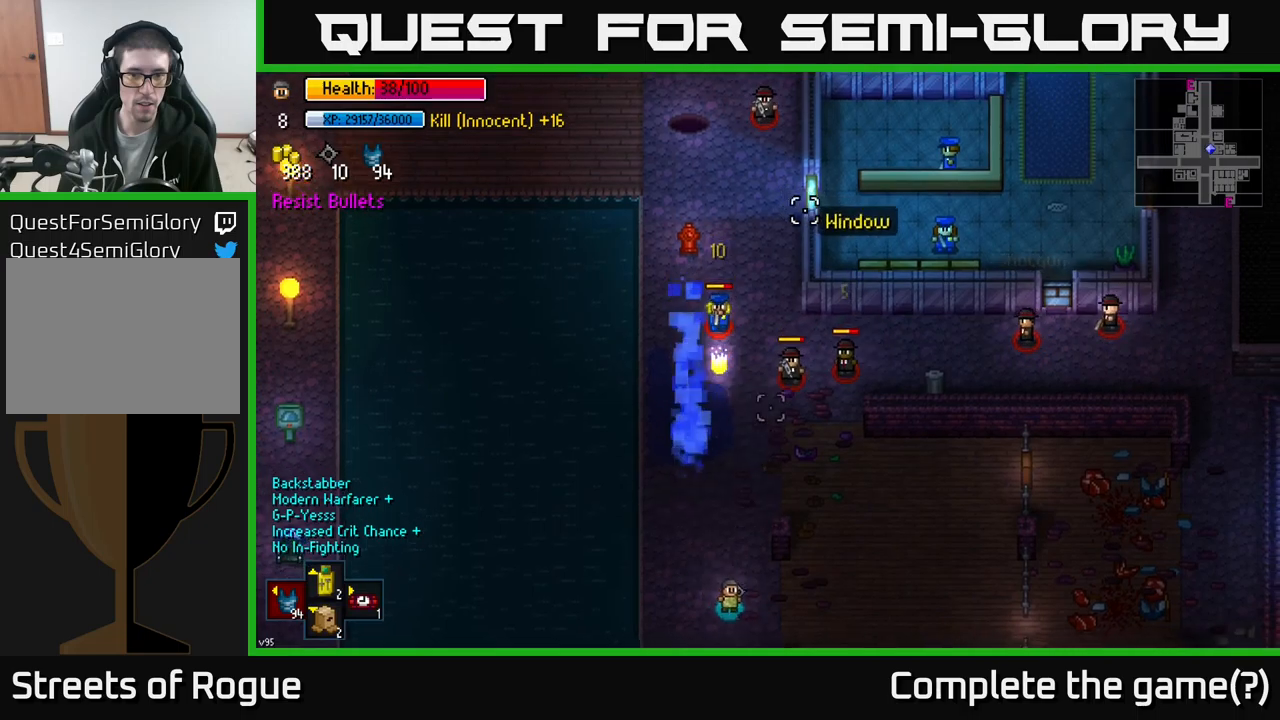
{"buttons": [], "left_stick": "down-right", "right_stick": "up", "events": [[50, "R2", "down"], [67, "left_stick", "down"], [133, "R2", "up"], [300, "left_stick", "down-right"]]}
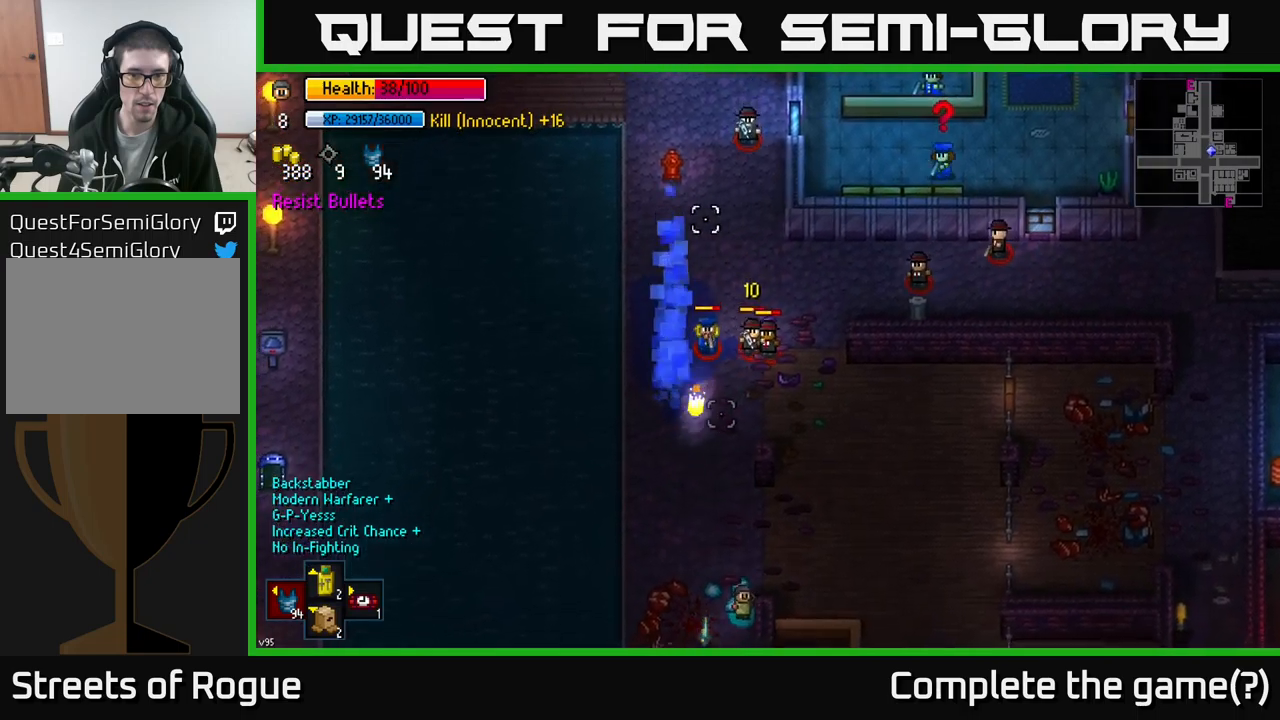
{"buttons": [], "left_stick": "down-left", "right_stick": "up", "events": [[283, "left_stick", "down-left"], [367, "R2", "down"], [433, "R2", "up"]]}
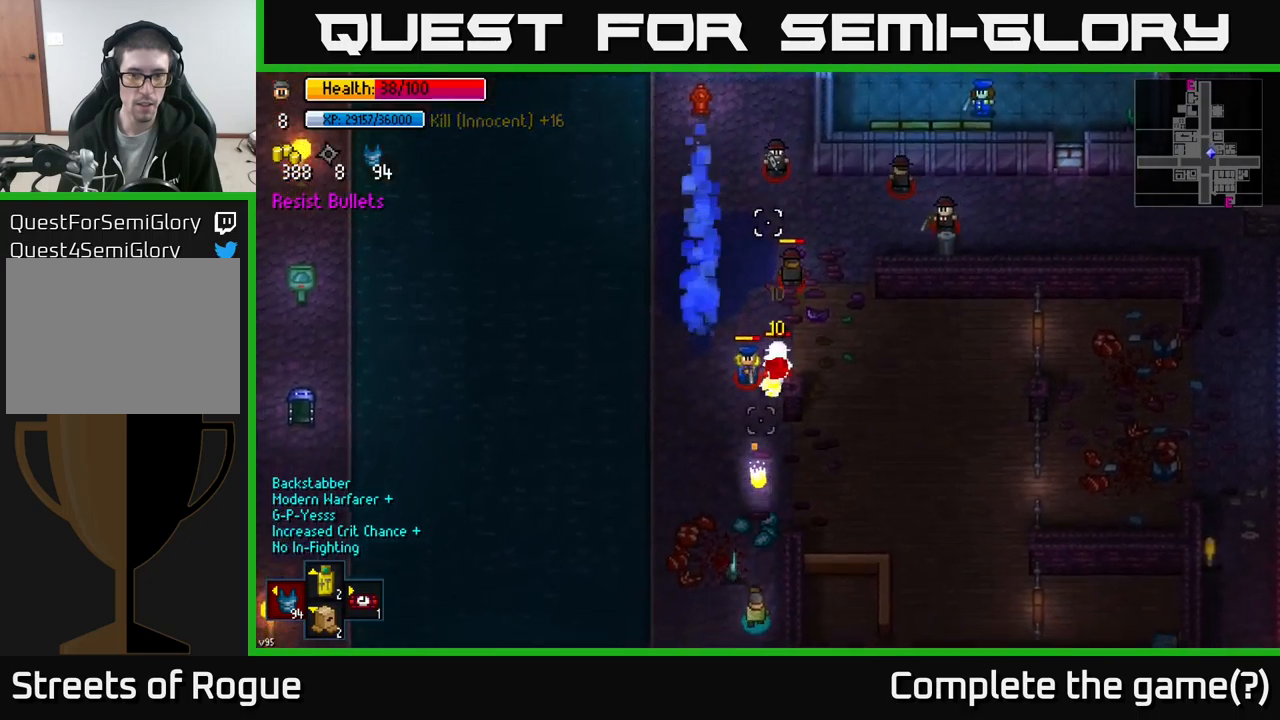
{"buttons": [], "left_stick": "down-left", "right_stick": "up", "events": [[383, "R2", "down"], [483, "R2", "up"]]}
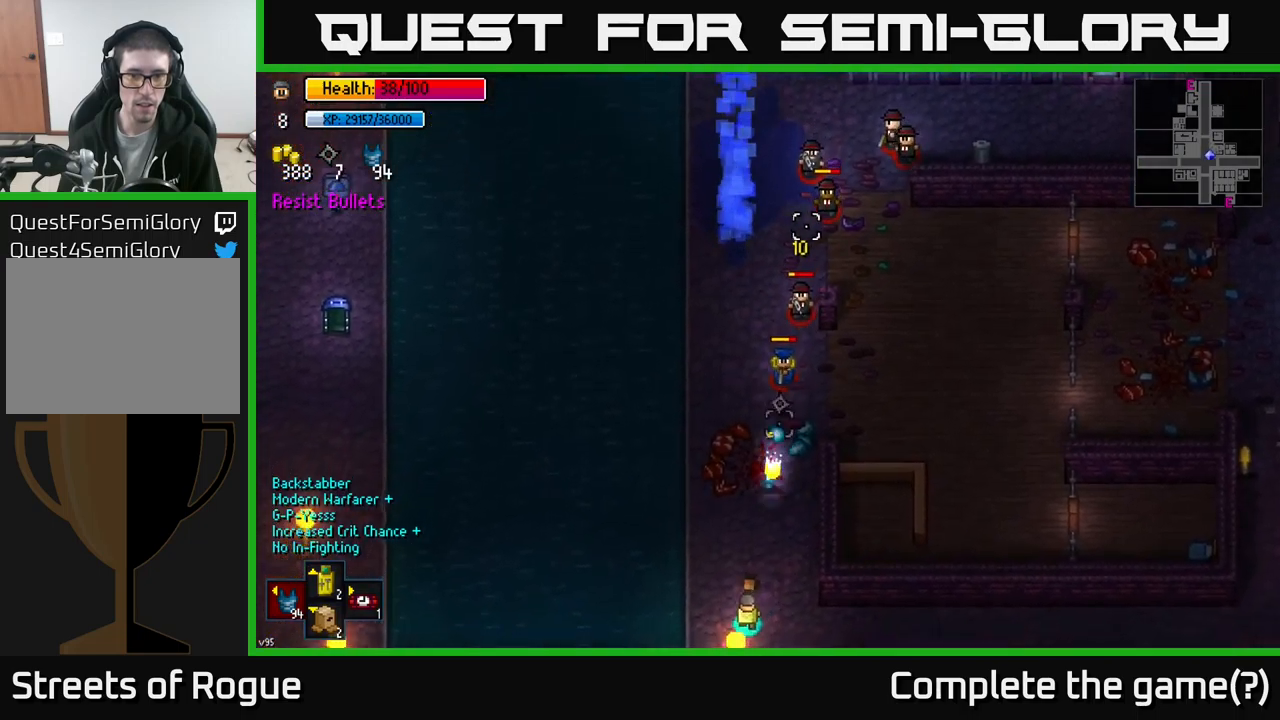
{"buttons": [], "left_stick": "down-right", "right_stick": "up", "events": [[50, "left_stick", "down"], [150, "left_stick", "down-right"], [317, "R2", "down"], [450, "R2", "up"]]}
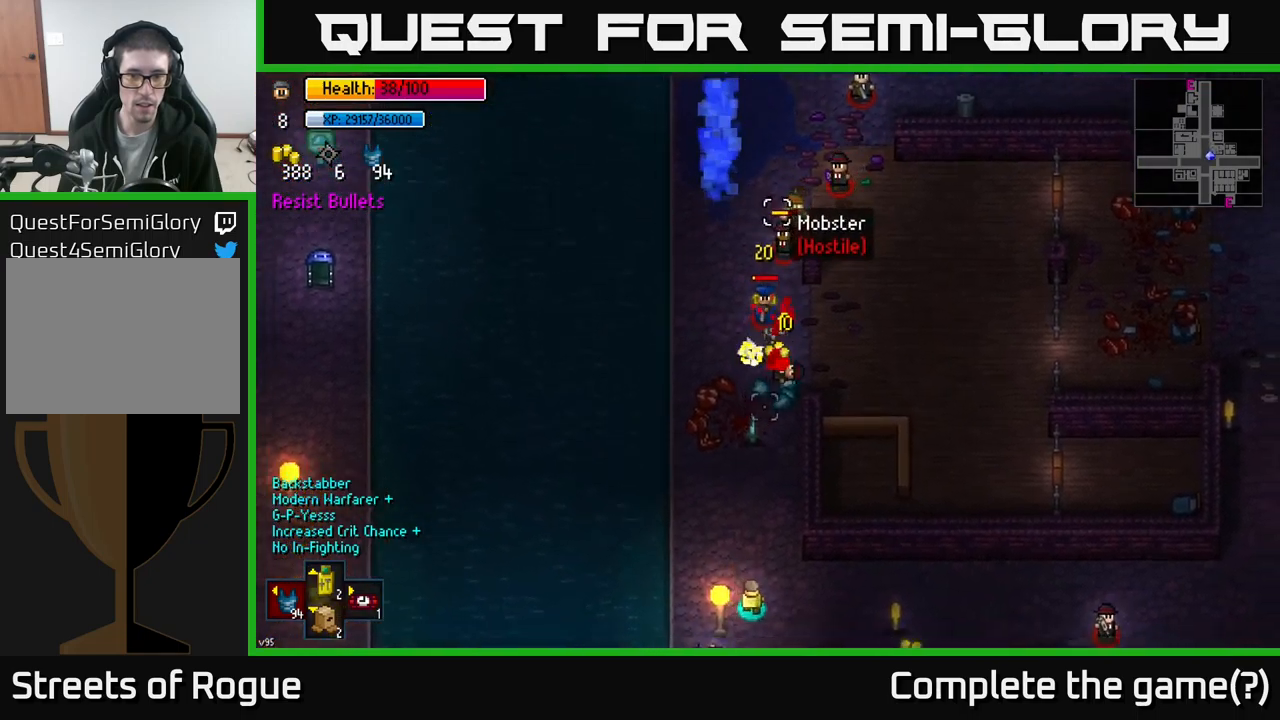
{"buttons": [], "left_stick": "center", "right_stick": "up", "events": [[500, "left_stick", "center"]]}
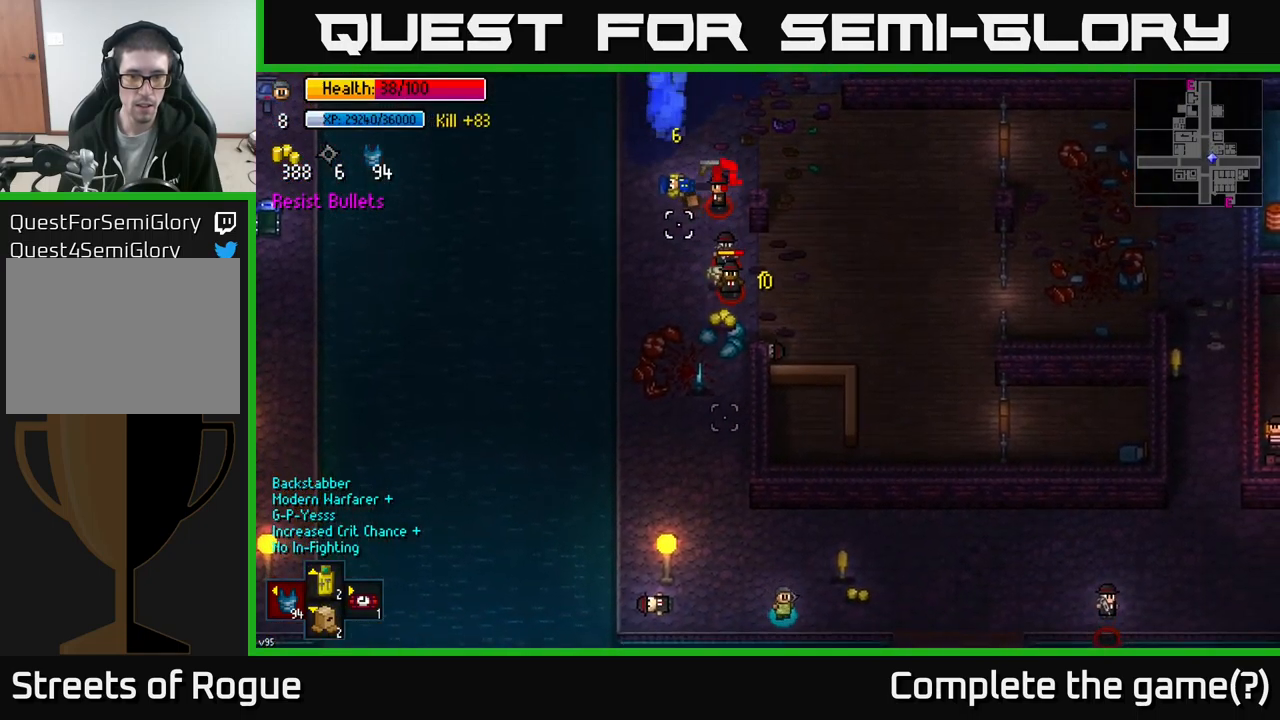
{"buttons": [], "left_stick": "right", "right_stick": "up", "events": [[33, "left_stick", "left"], [283, "left_stick", "center"], [367, "left_stick", "right"], [383, "R2", "down"], [483, "R2", "up"]]}
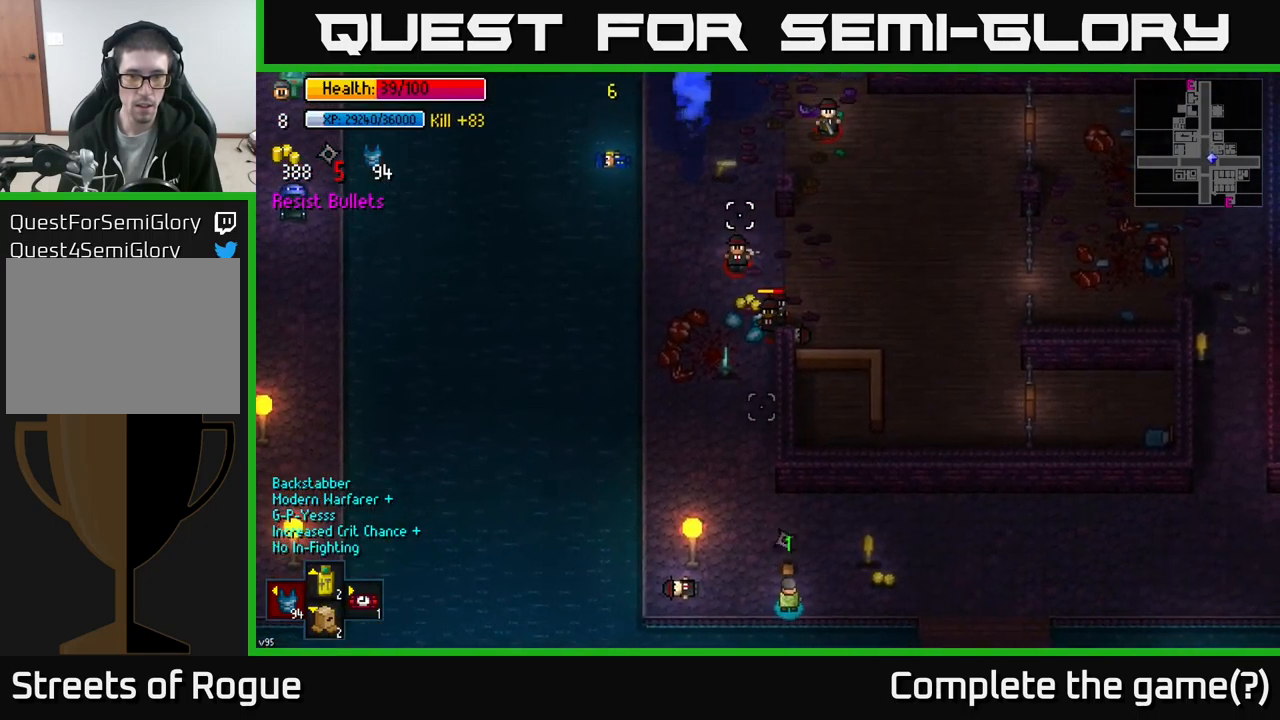
{"buttons": [], "left_stick": "left", "right_stick": "up", "events": [[150, "left_stick", "up-right"], [367, "left_stick", "left"]]}
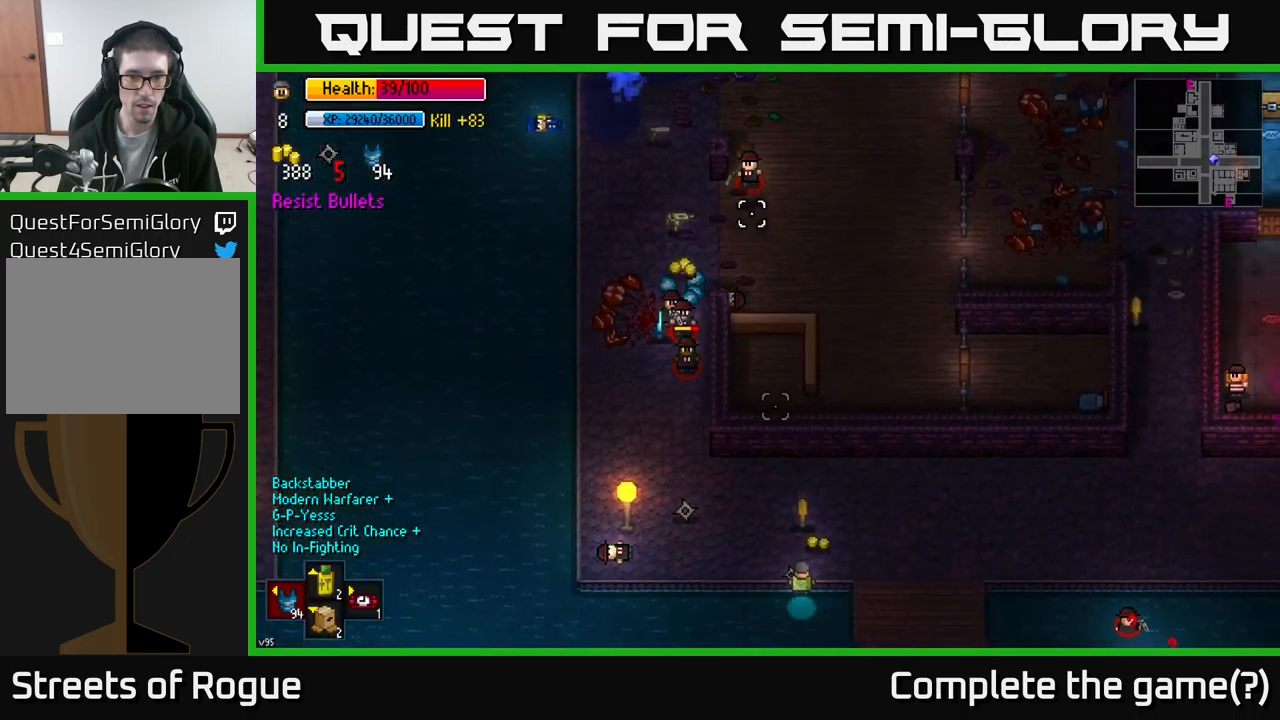
{"buttons": [], "left_stick": "right", "right_stick": "up-left", "events": [[83, "left_stick", "up-left"], [250, "left_stick", "up-right"], [483, "right_stick", "up-left"], [500, "left_stick", "right"]]}
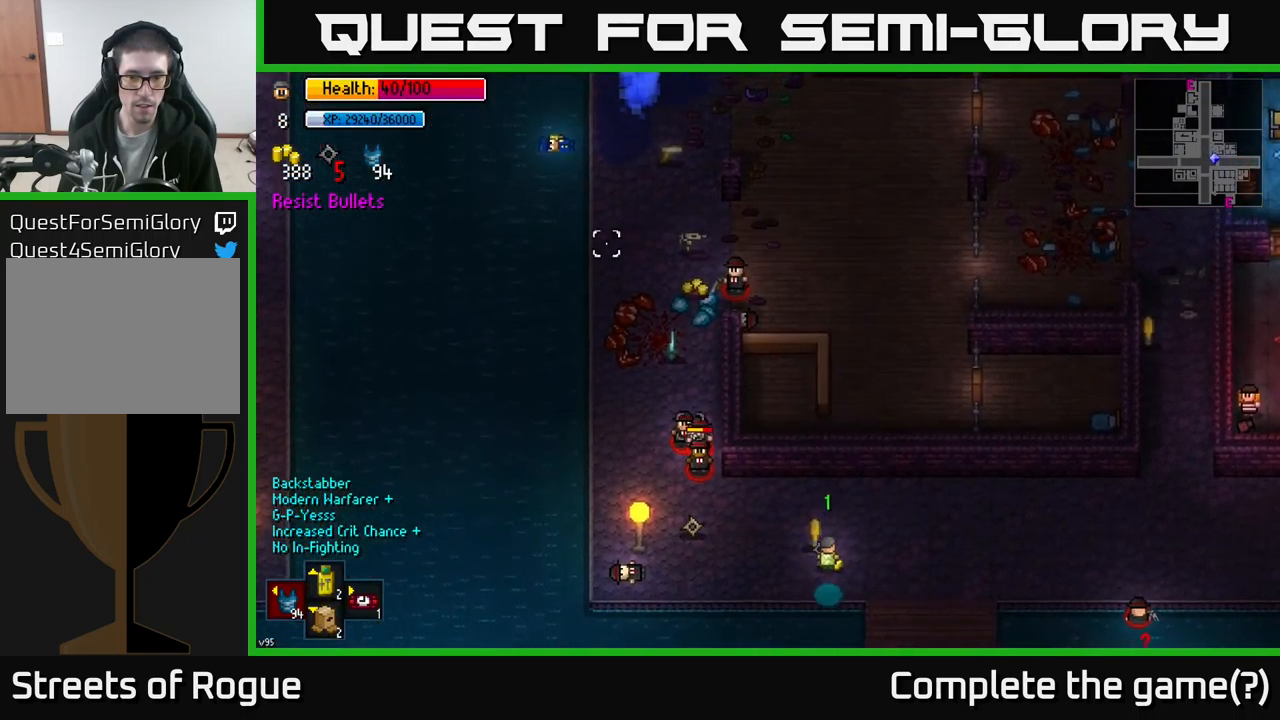
{"buttons": [], "left_stick": "up-right", "right_stick": "left", "events": [[383, "right_stick", "left"], [450, "left_stick", "up-right"]]}
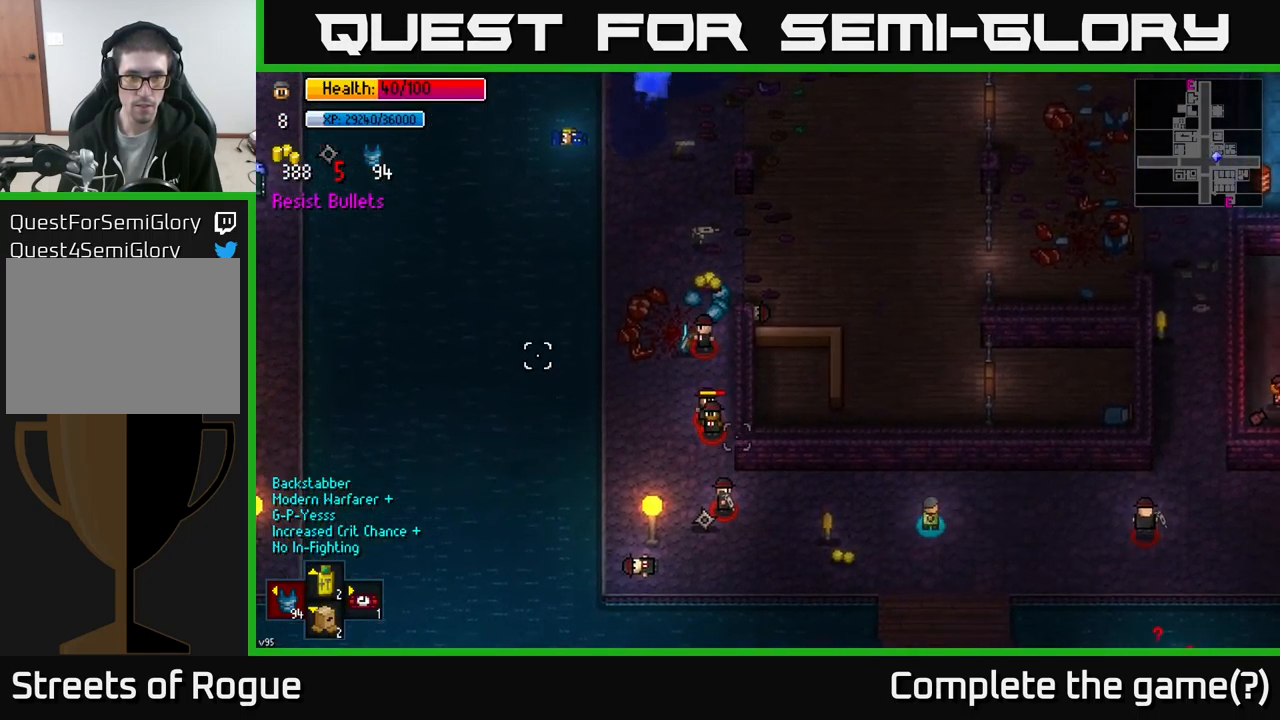
{"buttons": [], "left_stick": "up-right", "right_stick": "center", "events": [[83, "left_stick", "up"], [200, "left_stick", "right"], [317, "left_stick", "up-right"], [433, "right_stick", "center"]]}
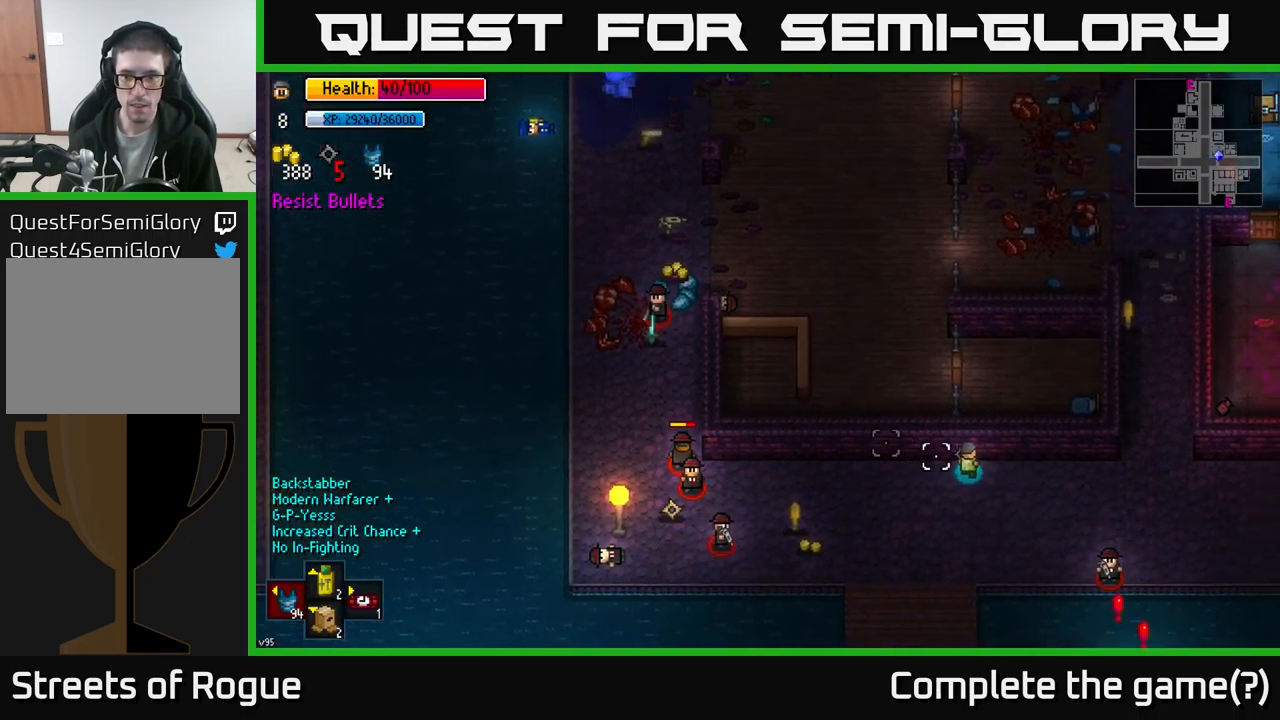
{"buttons": [], "left_stick": "right", "right_stick": "down", "events": [[84, "left_stick", "right"], [317, "right_stick", "down"]]}
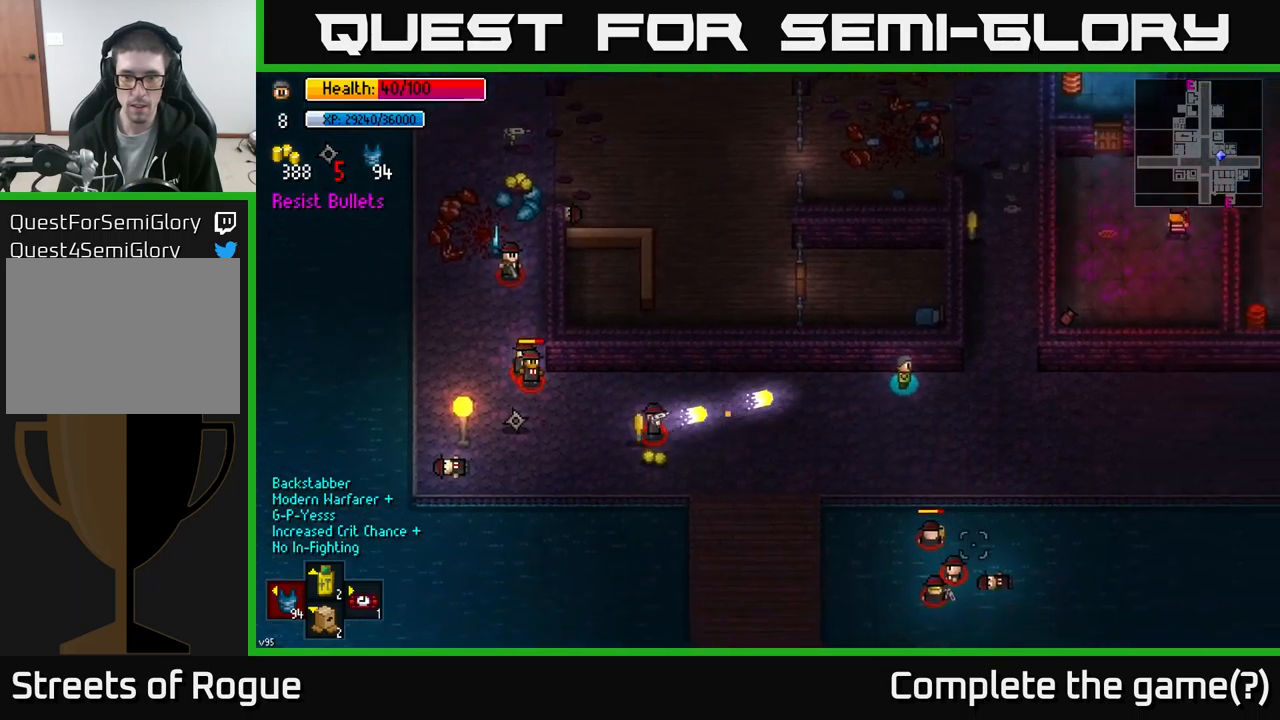
{"buttons": [], "left_stick": "down-right", "right_stick": "down", "events": [[50, "R2", "down"], [117, "R2", "up"], [384, "left_stick", "down-right"]]}
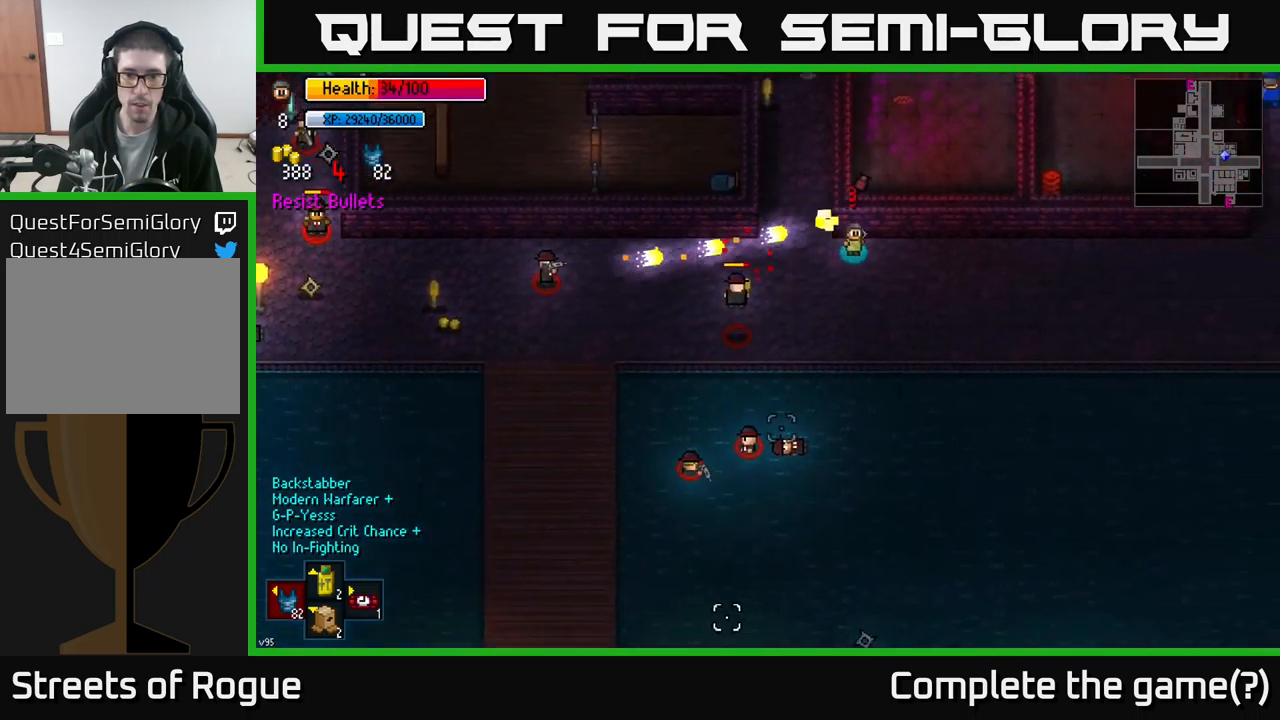
{"buttons": [], "left_stick": "down-right", "right_stick": "down-left", "events": [[34, "right_stick", "down-left"], [250, "R2", "down"], [350, "R2", "up"]]}
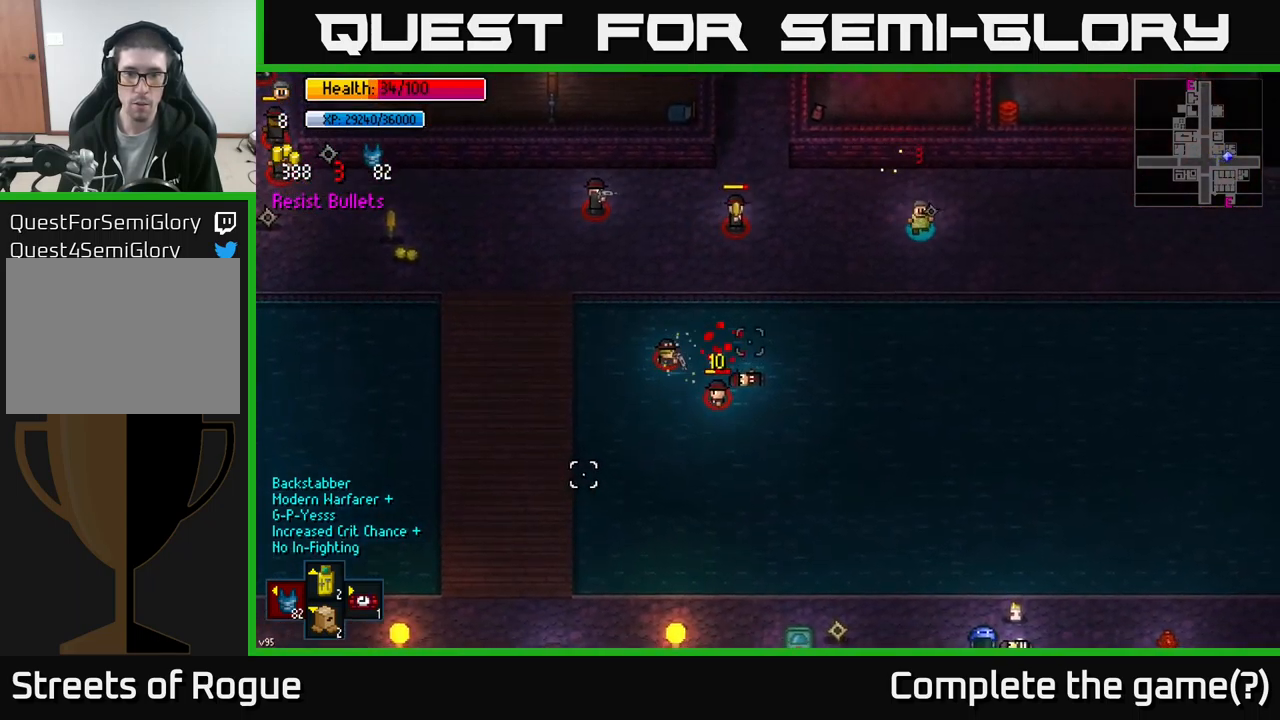
{"buttons": [], "left_stick": "right", "right_stick": "left", "events": [[84, "right_stick", "left"], [334, "left_stick", "right"]]}